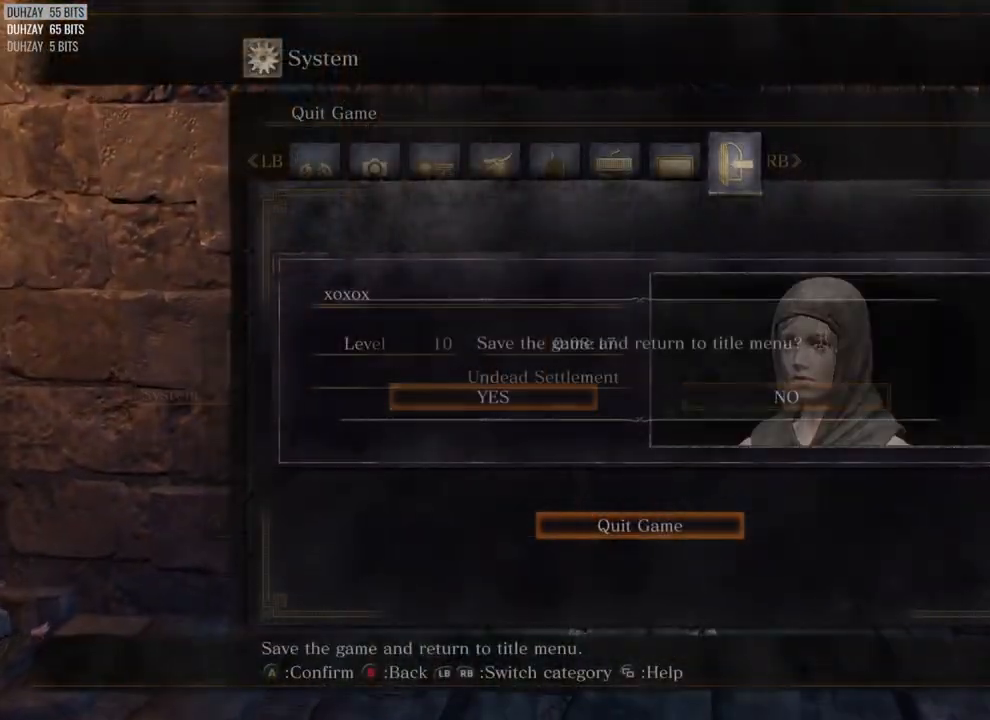
Gameplay with a controller (PlayStation layout); each line is a JSON object with the inputs held at the frame after it. "events" lists button and stick changes between this image and that frame as [ms after this image, input, new state], when the widget could be followed in between.
{"buttons": ["CROSS"], "left_stick": "center", "right_stick": "center", "events": [[67, "CROSS", "down"], [67, "DPAD_LEFT", "up"], [117, "CROSS", "up"], [183, "CROSS", "down"], [250, "CROSS", "up"], [333, "CROSS", "down"], [400, "CROSS", "up"], [467, "CROSS", "down"]]}
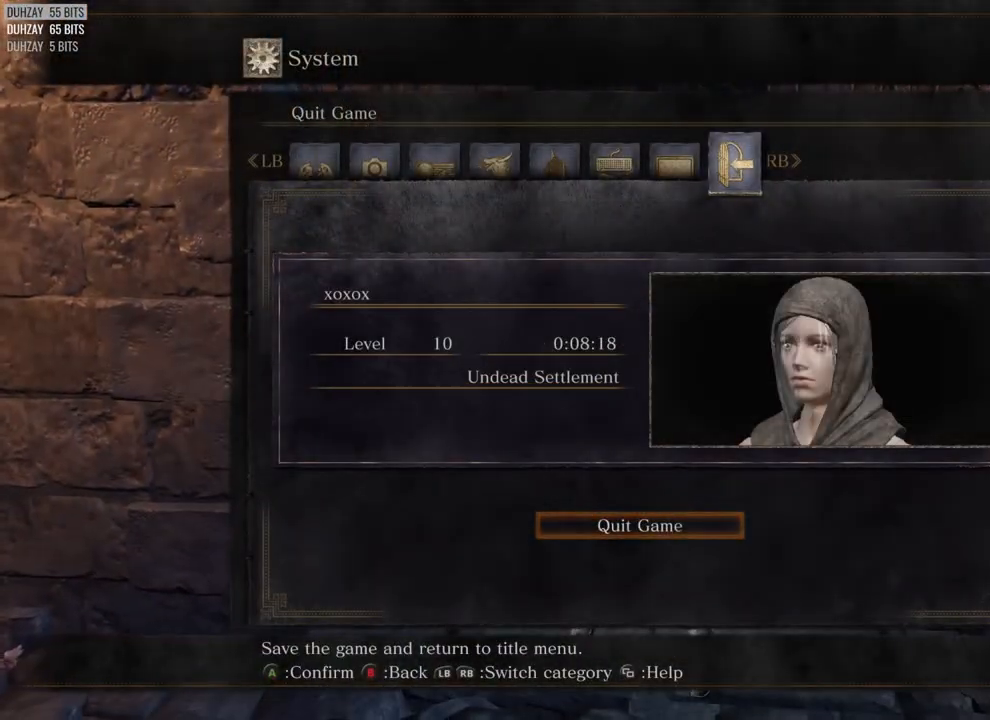
{"buttons": [], "left_stick": "center", "right_stick": "center", "events": [[50, "CROSS", "up"], [117, "CROSS", "down"], [200, "CROSS", "up"], [250, "CROSS", "down"], [350, "CROSS", "up"], [417, "CROSS", "down"], [500, "CROSS", "up"]]}
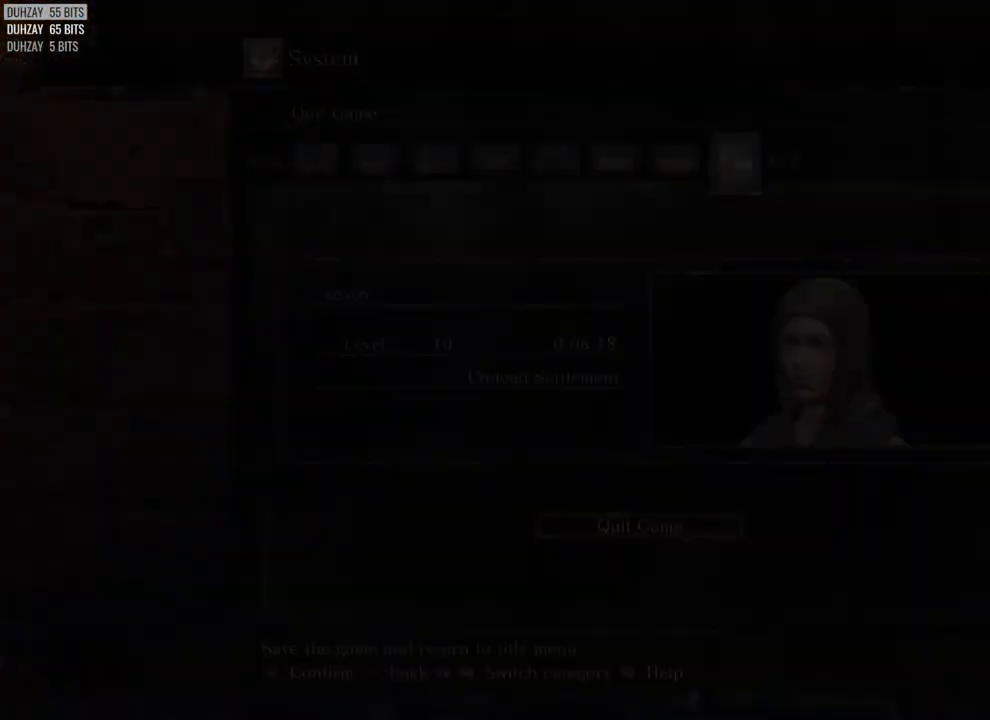
{"buttons": [], "left_stick": "center", "right_stick": "center", "events": [[67, "CROSS", "down"], [150, "CROSS", "up"], [233, "CROSS", "down"], [300, "CROSS", "up"], [383, "CROSS", "down"], [450, "CROSS", "up"]]}
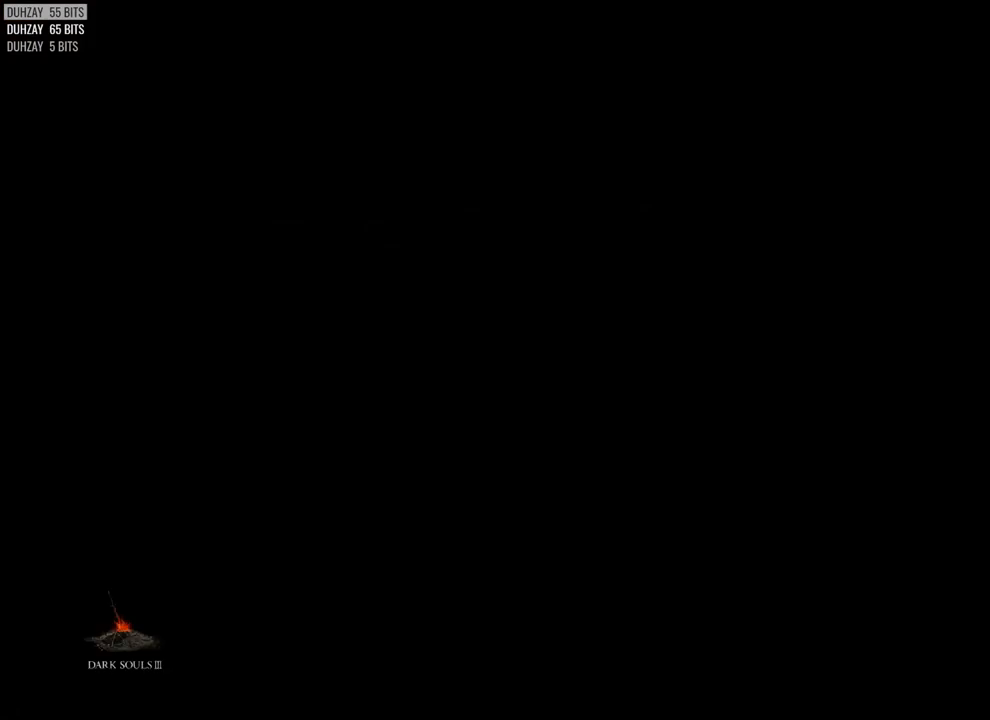
{"buttons": [], "left_stick": "center", "right_stick": "center", "events": [[67, "CROSS", "down"], [100, "CROSS", "up"], [200, "CROSS", "down"], [283, "CROSS", "up"], [367, "CROSS", "down"], [433, "CROSS", "up"]]}
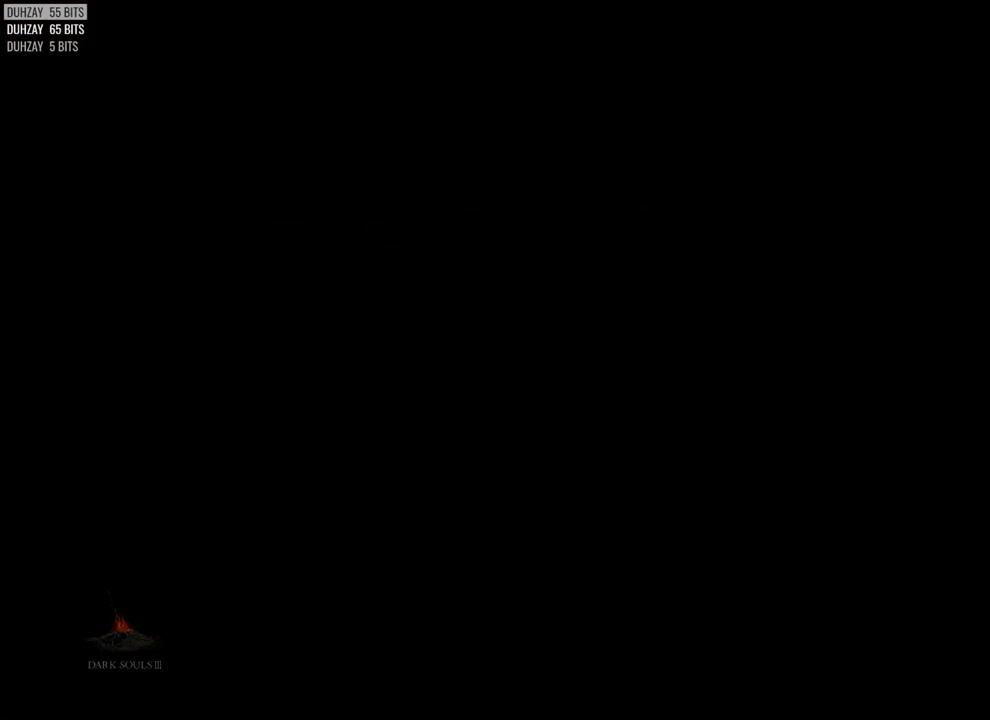
{"buttons": ["CROSS"], "left_stick": "center", "right_stick": "center", "events": [[17, "CROSS", "down"], [83, "CROSS", "up"], [167, "CROSS", "down"], [233, "CROSS", "up"], [317, "CROSS", "down"], [400, "CROSS", "up"], [467, "CROSS", "down"]]}
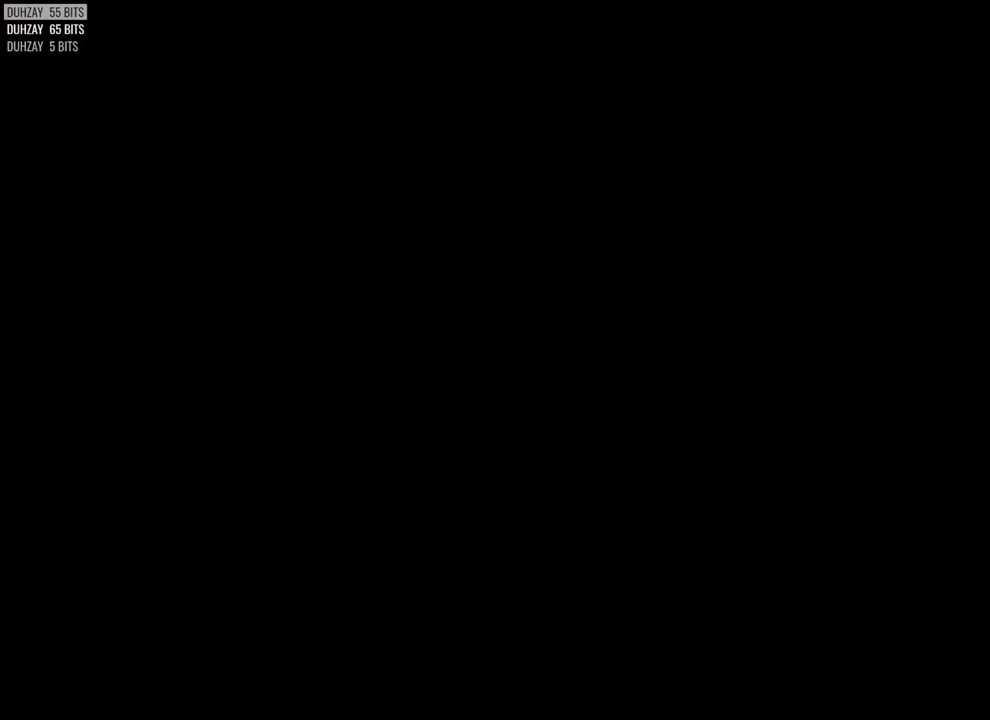
{"buttons": ["CROSS"], "left_stick": "center", "right_stick": "center", "events": [[33, "CROSS", "up"], [117, "CROSS", "down"], [217, "CROSS", "up"], [300, "CROSS", "down"], [350, "CROSS", "up"], [450, "CROSS", "down"]]}
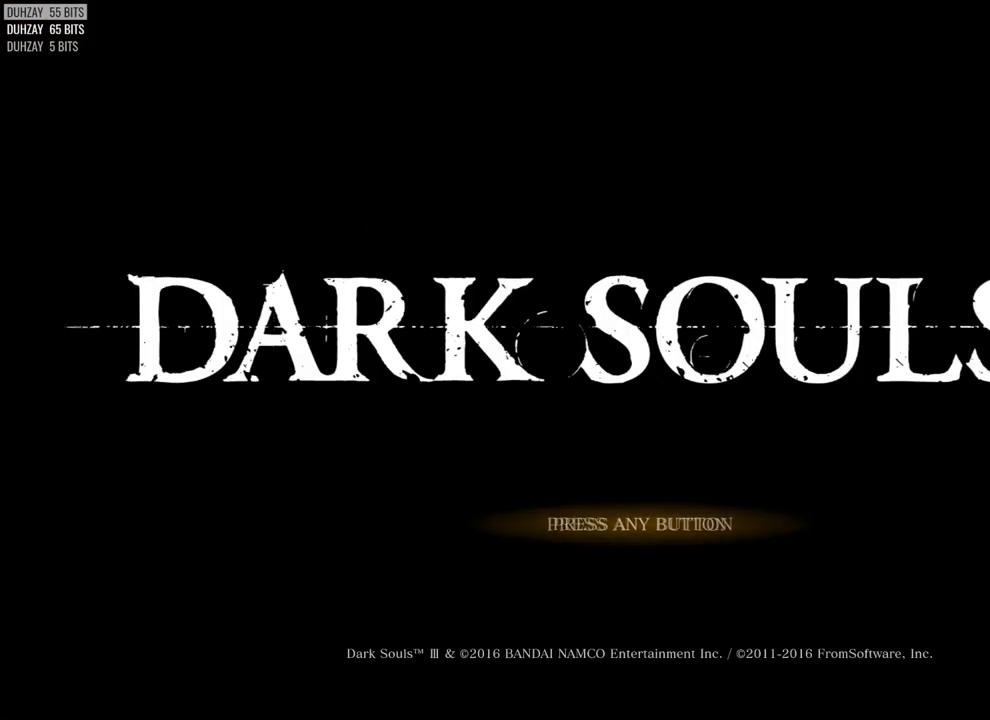
{"buttons": [], "left_stick": "center", "right_stick": "center", "events": [[17, "CROSS", "up"], [100, "CROSS", "down"], [167, "CROSS", "up"], [267, "CROSS", "down"], [350, "CROSS", "up"], [417, "CROSS", "down"], [500, "CROSS", "up"]]}
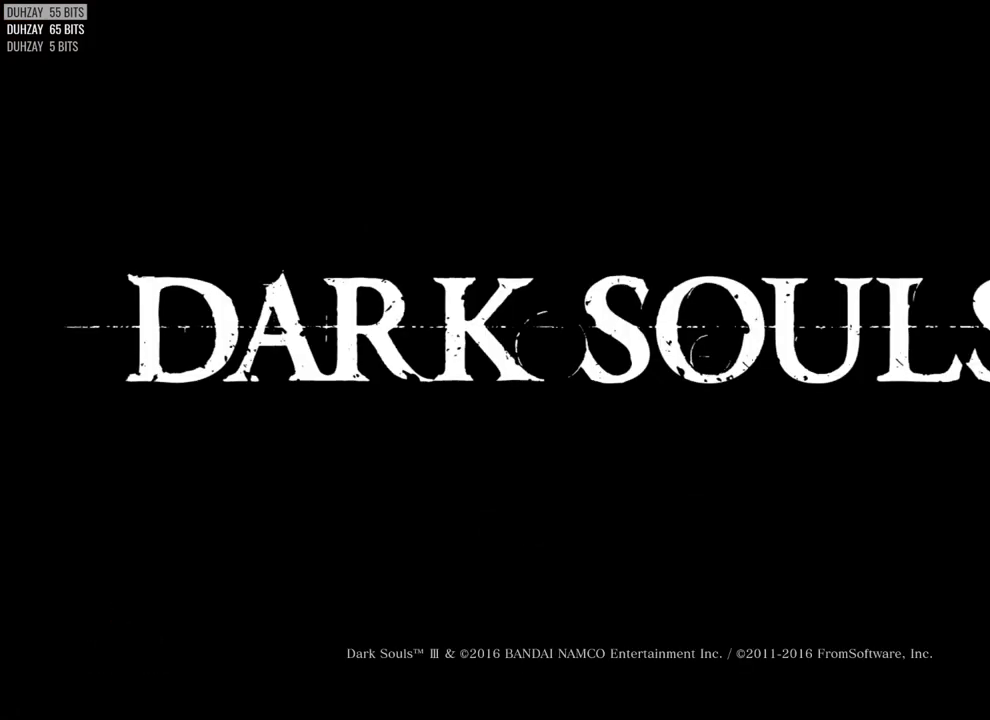
{"buttons": [], "left_stick": "center", "right_stick": "center", "events": [[117, "CROSS", "down"], [167, "CROSS", "up"], [250, "CROSS", "down"], [350, "CROSS", "up"], [400, "CROSS", "down"], [467, "CROSS", "up"]]}
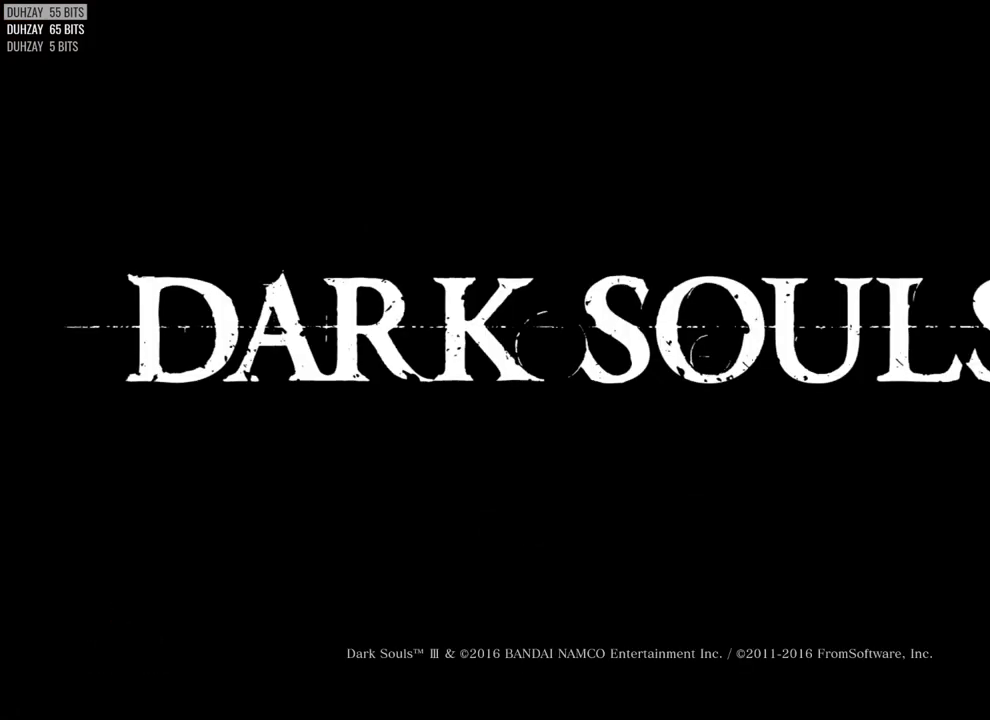
{"buttons": [], "left_stick": "center", "right_stick": "center", "events": [[83, "CROSS", "down"], [150, "CROSS", "up"], [250, "CROSS", "down"], [283, "CROSS", "up"], [383, "CROSS", "down"], [450, "CROSS", "up"]]}
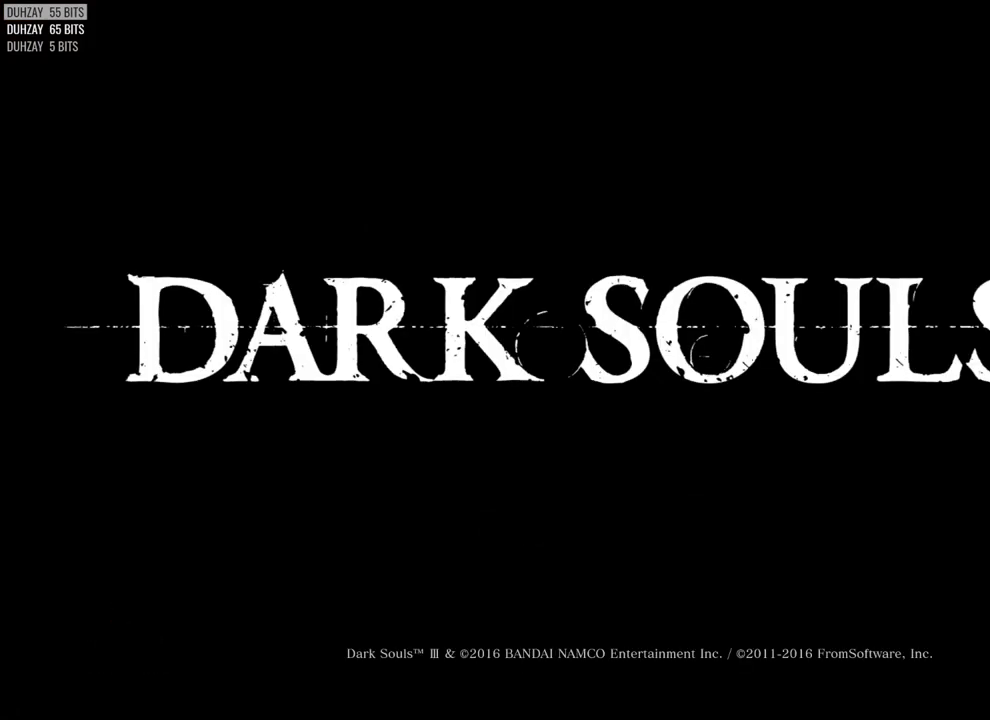
{"buttons": ["CROSS"], "left_stick": "center", "right_stick": "center", "events": [[67, "CROSS", "down"], [133, "CROSS", "up"], [200, "CROSS", "down"], [283, "CROSS", "up"], [350, "CROSS", "down"], [417, "CROSS", "up"], [500, "CROSS", "down"]]}
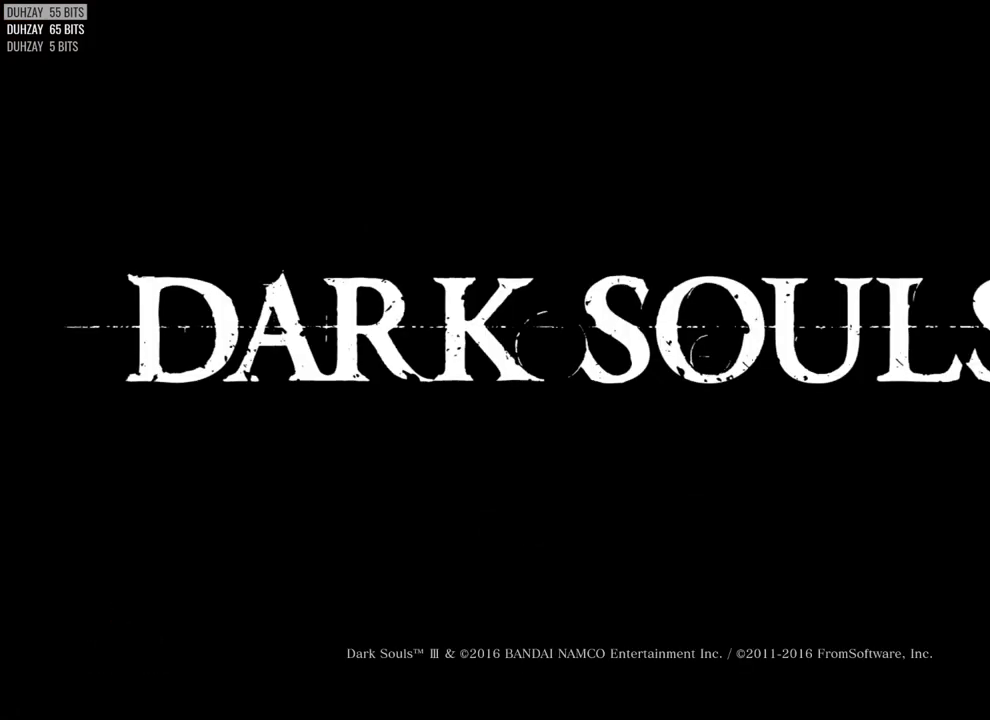
{"buttons": ["CROSS"], "left_stick": "center", "right_stick": "center", "events": [[100, "CROSS", "up"], [133, "CROSS", "down"], [217, "CROSS", "up"], [283, "CROSS", "down"], [350, "CROSS", "up"], [450, "CROSS", "down"]]}
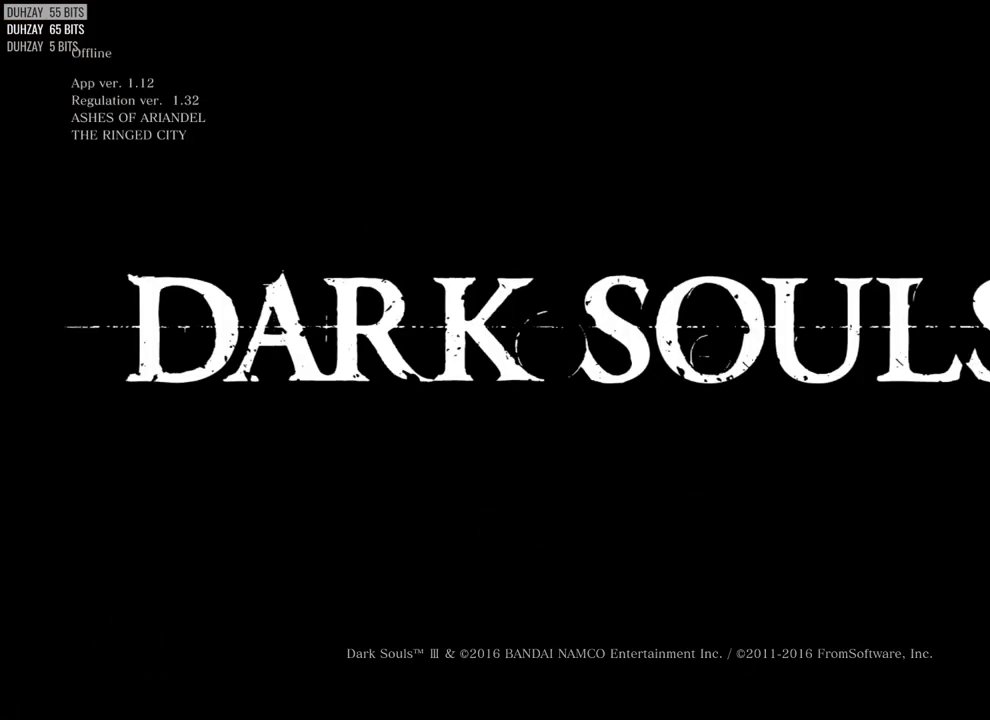
{"buttons": [], "left_stick": "center", "right_stick": "center", "events": [[33, "CROSS", "up"], [117, "CROSS", "down"], [183, "CROSS", "up"], [267, "CROSS", "down"], [333, "CROSS", "up"], [417, "CROSS", "down"], [483, "CROSS", "up"]]}
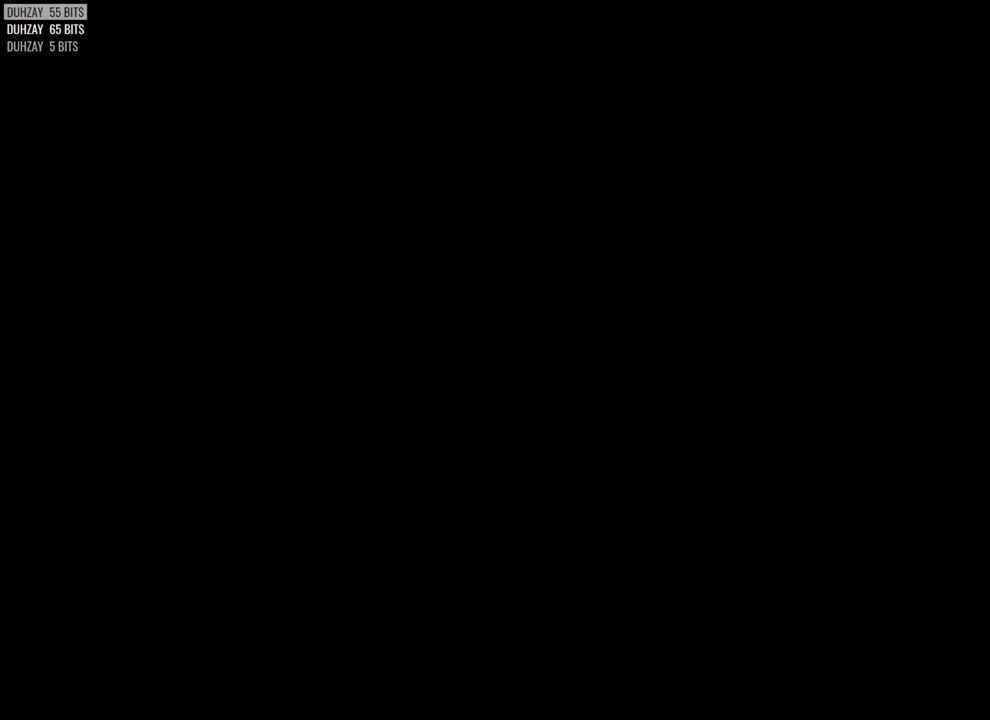
{"buttons": [], "left_stick": "center", "right_stick": "center", "events": [[100, "CROSS", "down"], [167, "CROSS", "up"], [217, "CROSS", "down"], [300, "CROSS", "up"]]}
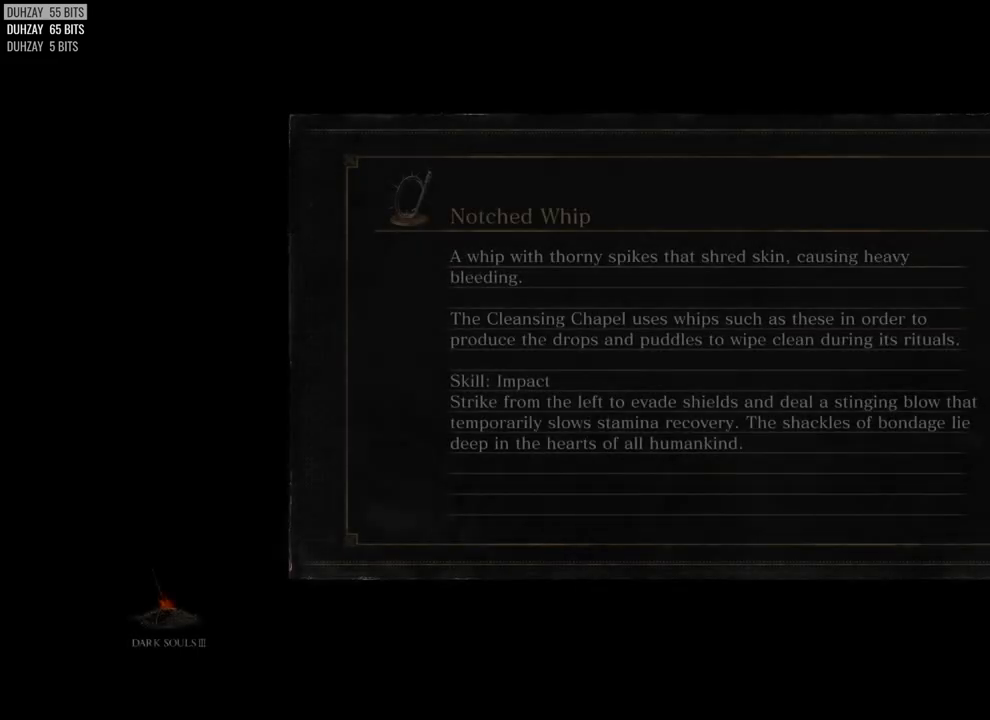
{"buttons": [], "left_stick": "center", "right_stick": "center", "events": []}
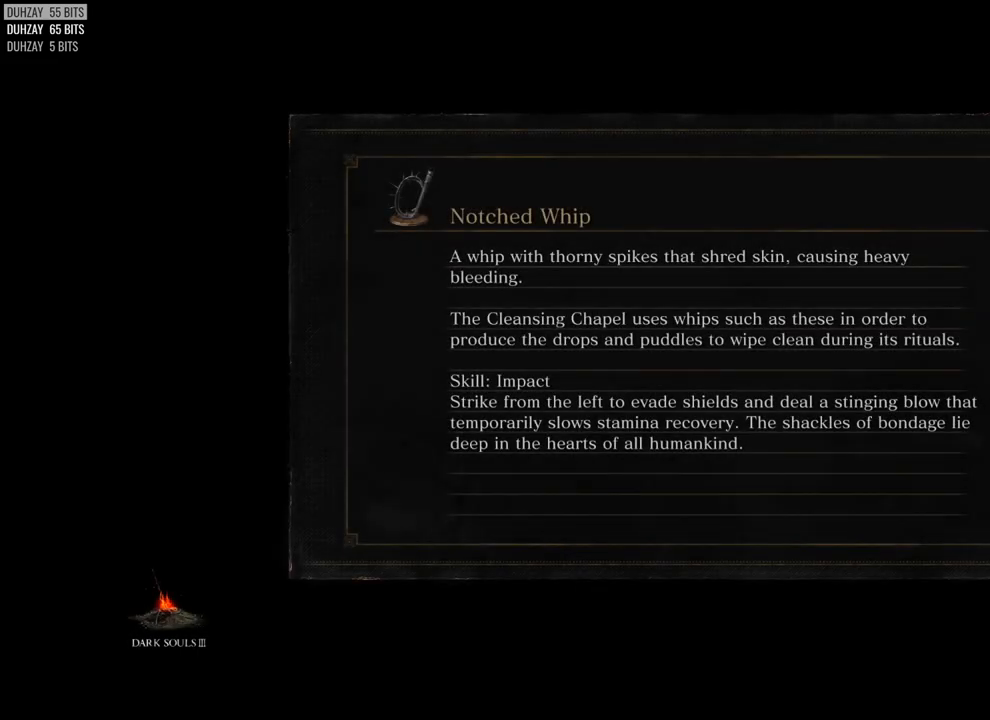
{"buttons": [], "left_stick": "center", "right_stick": "center", "events": []}